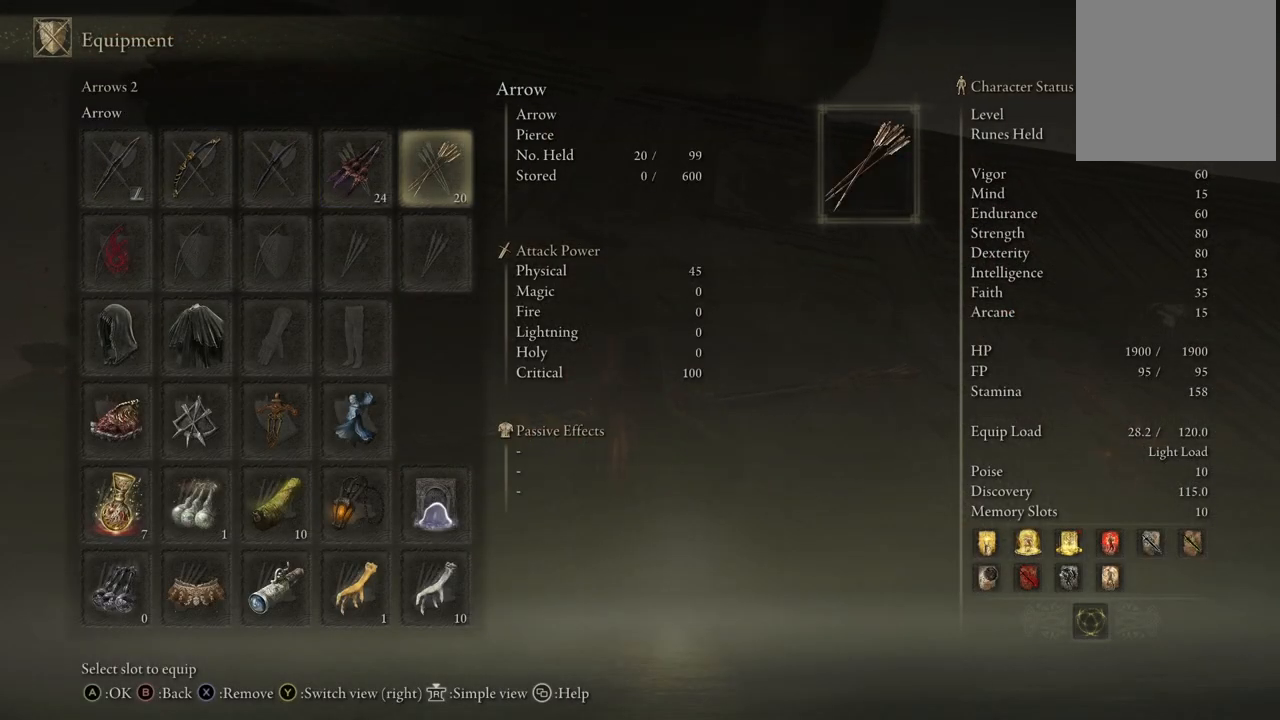
Gameplay with a controller (Xbox layout); each line is a JSON object with the inputs held at the frame after it. "events" lists button and stick changes between this image and that frame as [ms after this image, input, new state], when the widget could be followed in between. Not read: L3 R3 Y.
{"buttons": [], "left_stick": "center", "right_stick": "center", "events": [[17, "DPAD_LEFT", "down"], [133, "DPAD_LEFT", "up"], [283, "DPAD_LEFT", "down"], [333, "DPAD_LEFT", "up"]]}
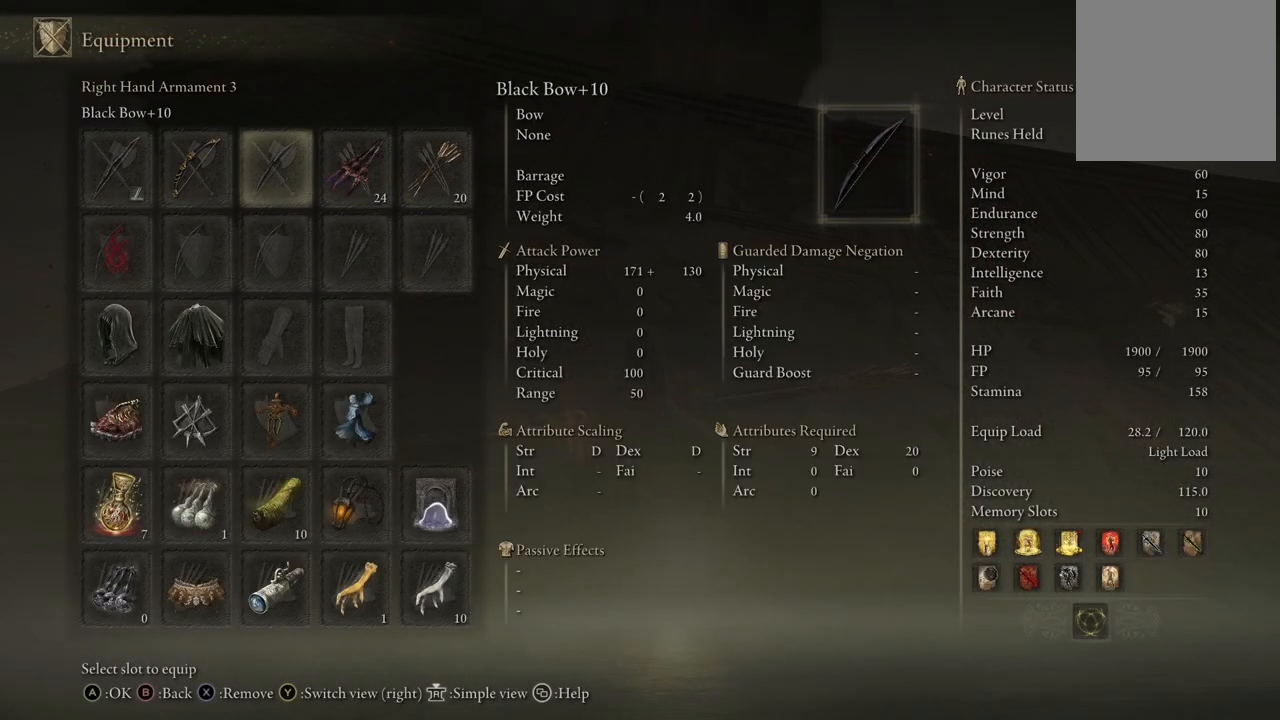
{"buttons": [], "left_stick": "center", "right_stick": "center", "events": [[200, "DPAD_LEFT", "down"], [367, "DPAD_LEFT", "up"]]}
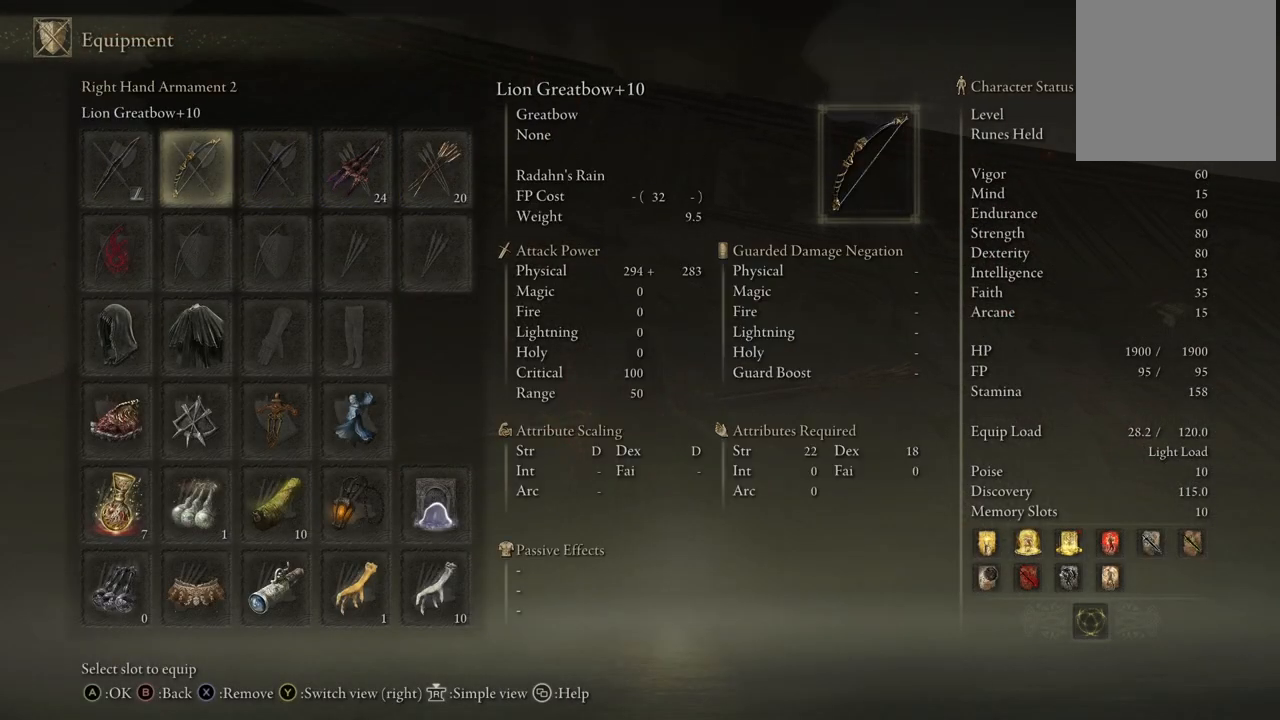
{"buttons": [], "left_stick": "center", "right_stick": "center", "events": [[167, "DPAD_RIGHT", "down"], [283, "DPAD_RIGHT", "up"]]}
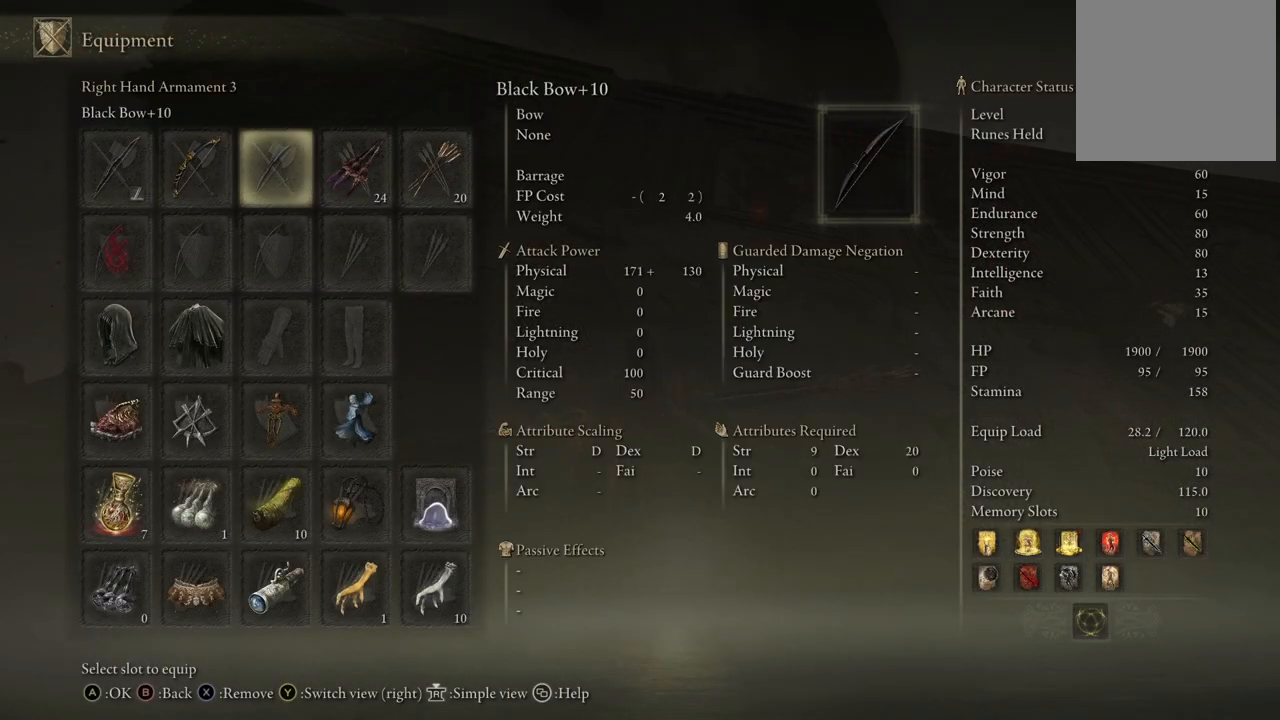
{"buttons": [], "left_stick": "center", "right_stick": "center", "events": [[250, "B", "down"], [400, "B", "up"]]}
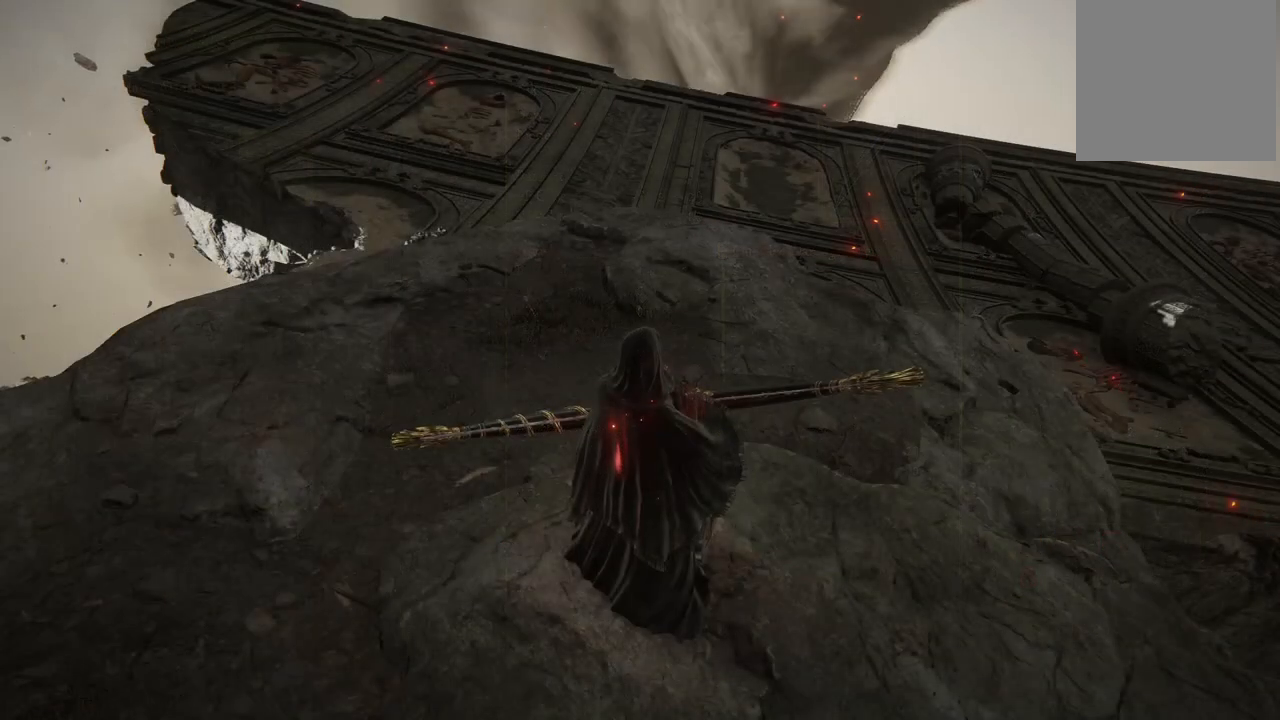
{"buttons": [], "left_stick": "down-left", "right_stick": "center", "events": [[50, "left_stick", "up"], [217, "left_stick", "up-right"], [333, "left_stick", "down-right"], [500, "left_stick", "down-left"]]}
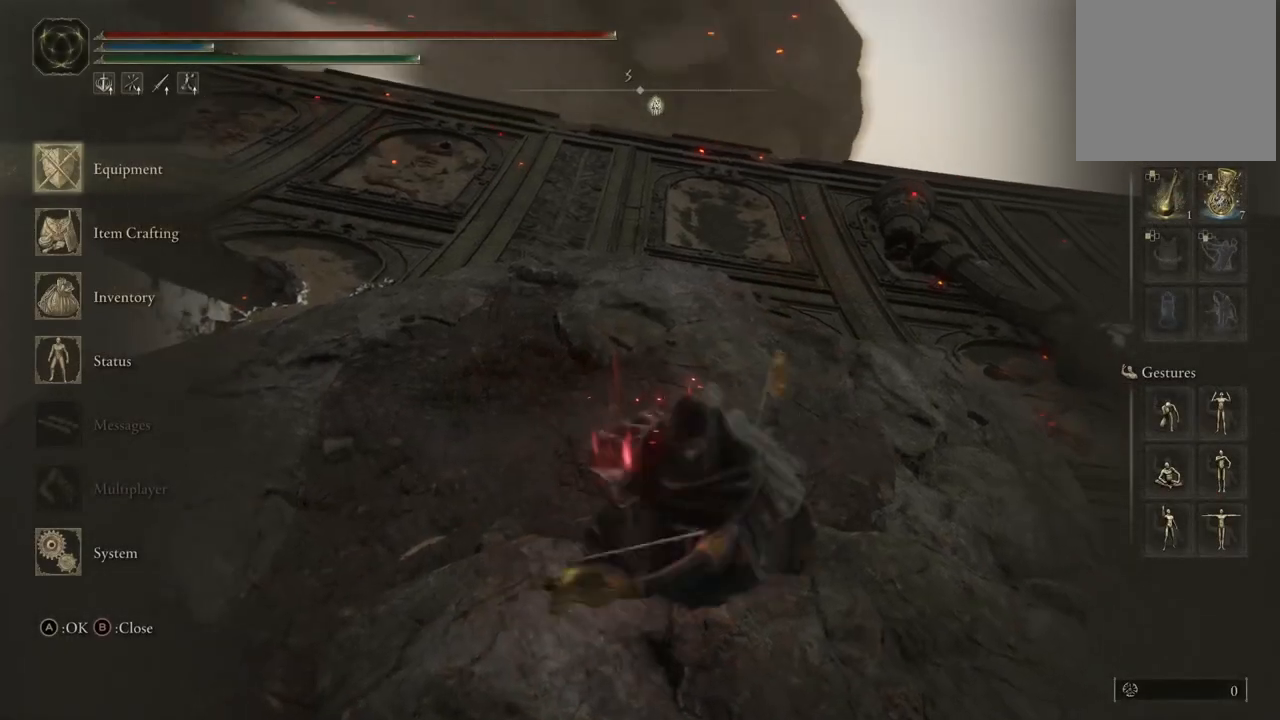
{"buttons": [], "left_stick": "up", "right_stick": "center", "events": [[67, "left_stick", "up-left"], [183, "left_stick", "up"]]}
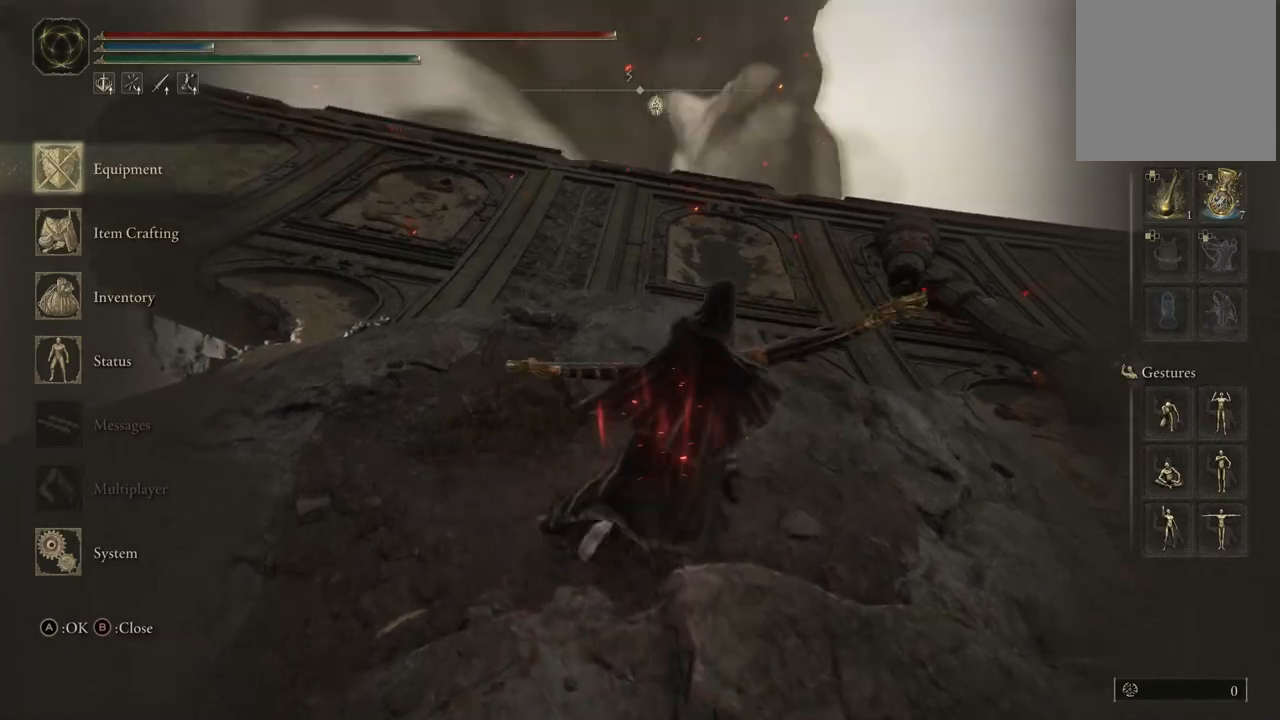
{"buttons": [], "left_stick": "up", "right_stick": "center", "events": []}
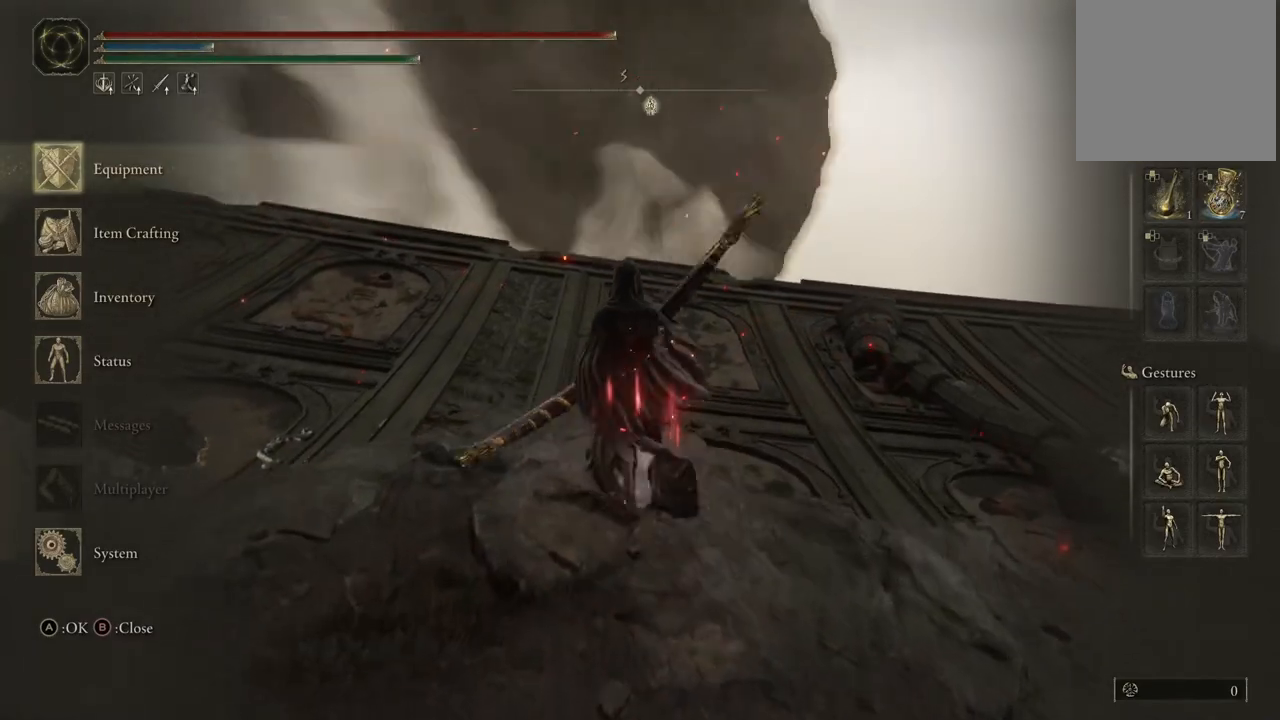
{"buttons": ["B"], "left_stick": "up", "right_stick": "center", "events": [[67, "left_stick", "center"], [383, "left_stick", "up"], [483, "B", "down"]]}
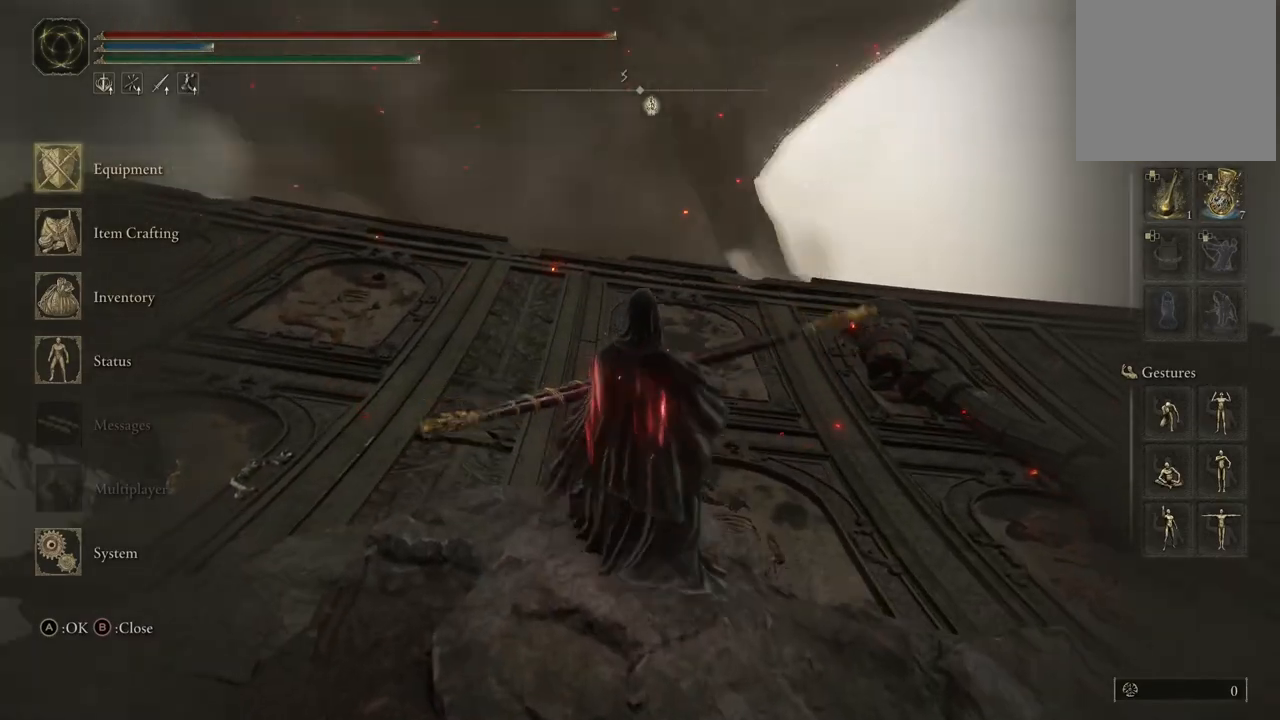
{"buttons": [], "left_stick": "up", "right_stick": "down-left", "events": [[83, "B", "up"], [267, "right_stick", "down-left"]]}
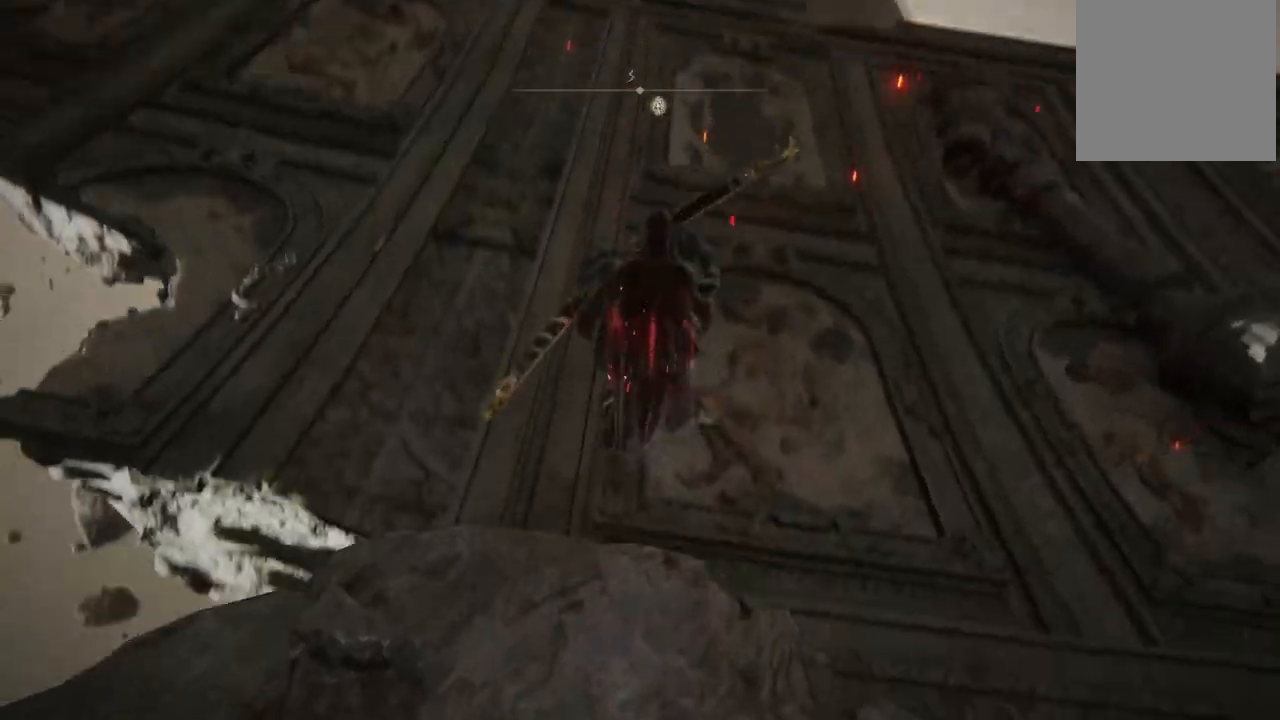
{"buttons": [], "left_stick": "up", "right_stick": "center", "events": [[183, "right_stick", "center"]]}
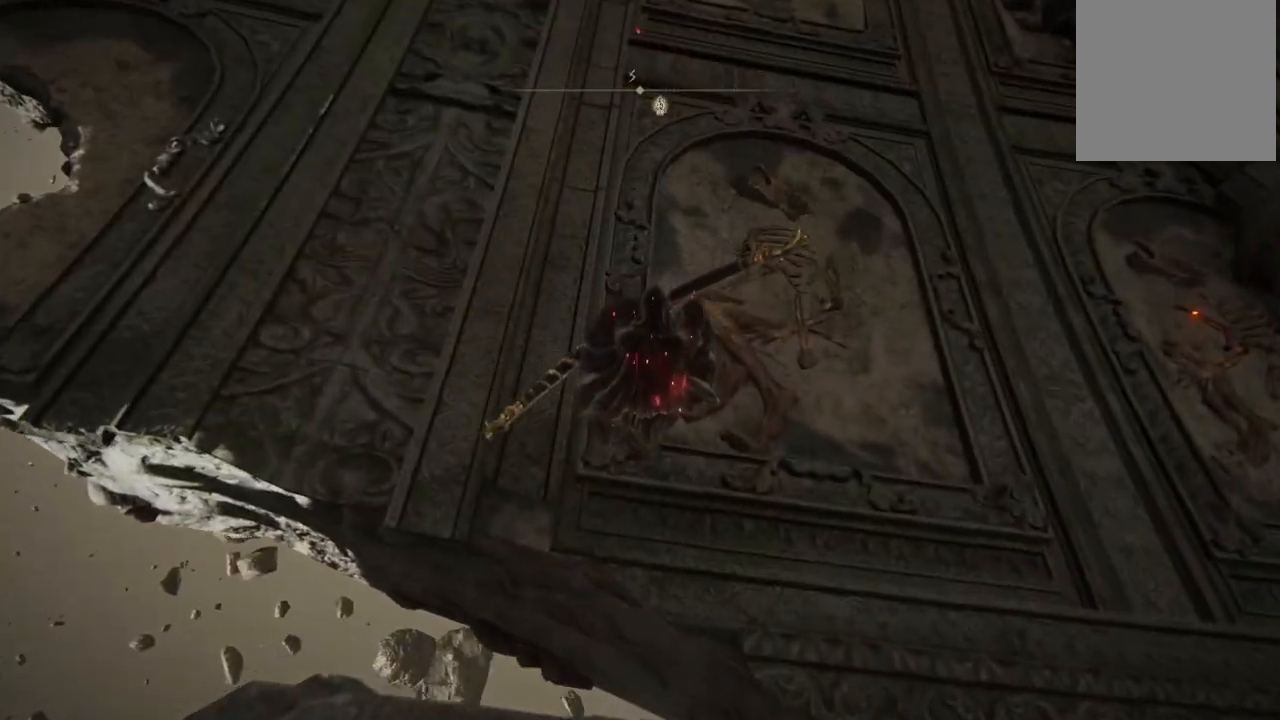
{"buttons": [], "left_stick": "up-right", "right_stick": "center", "events": [[83, "right_stick", "left"], [133, "right_stick", "up"], [350, "left_stick", "up-right"], [450, "right_stick", "center"]]}
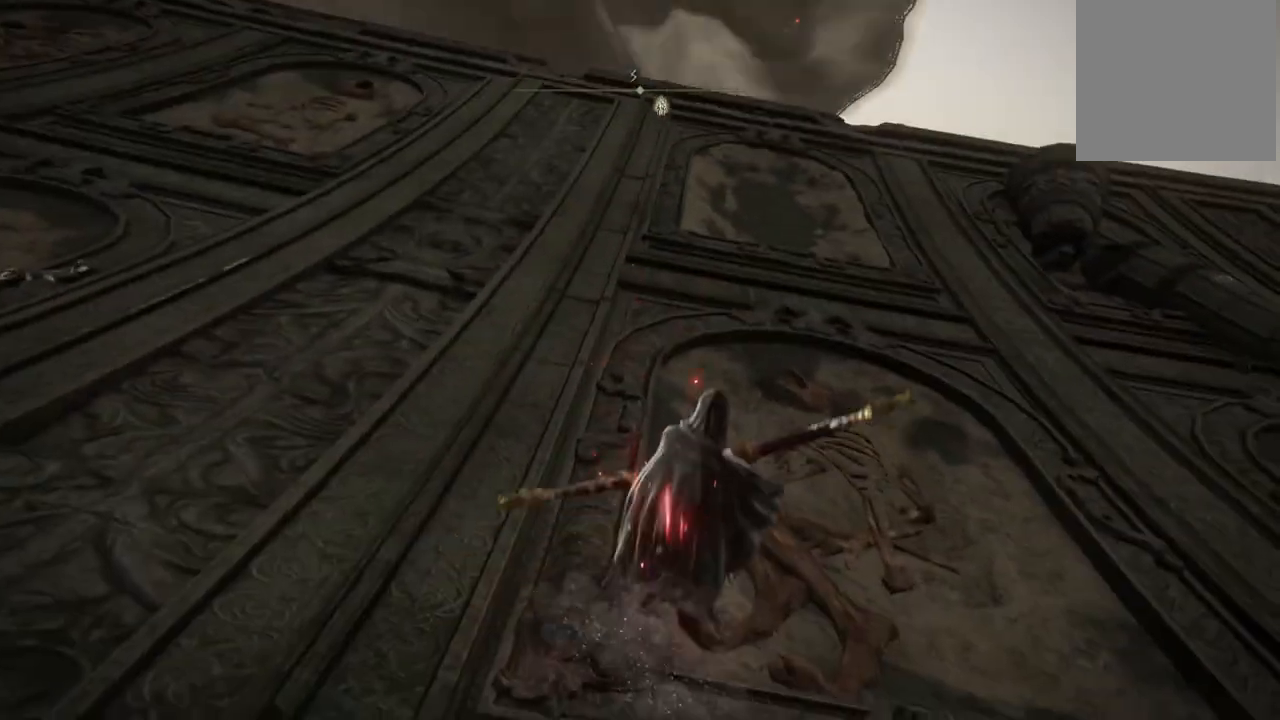
{"buttons": [], "left_stick": "up-left", "right_stick": "center", "events": [[233, "left_stick", "down-right"], [233, "right_stick", "up"], [383, "left_stick", "down-left"], [417, "right_stick", "center"], [467, "left_stick", "up-left"]]}
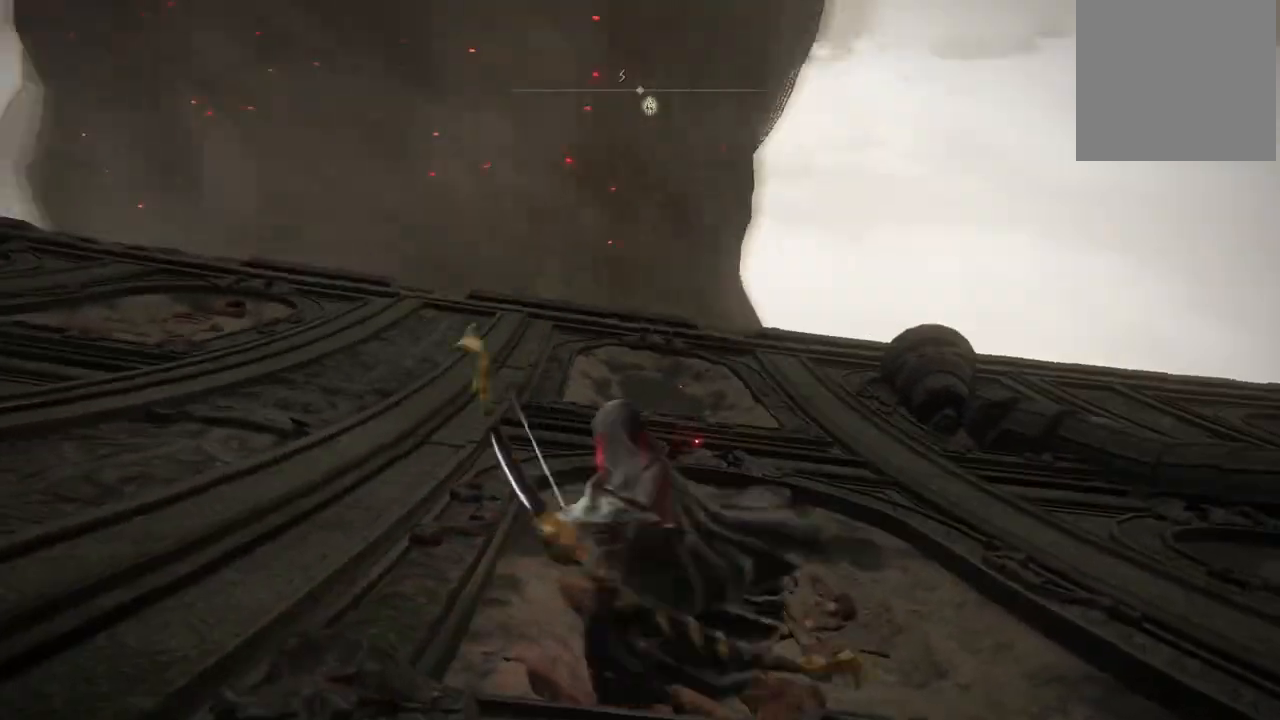
{"buttons": [], "left_stick": "center", "right_stick": "center", "events": [[83, "left_stick", "up"], [183, "START", "down"], [183, "left_stick", "center"], [333, "START", "up"]]}
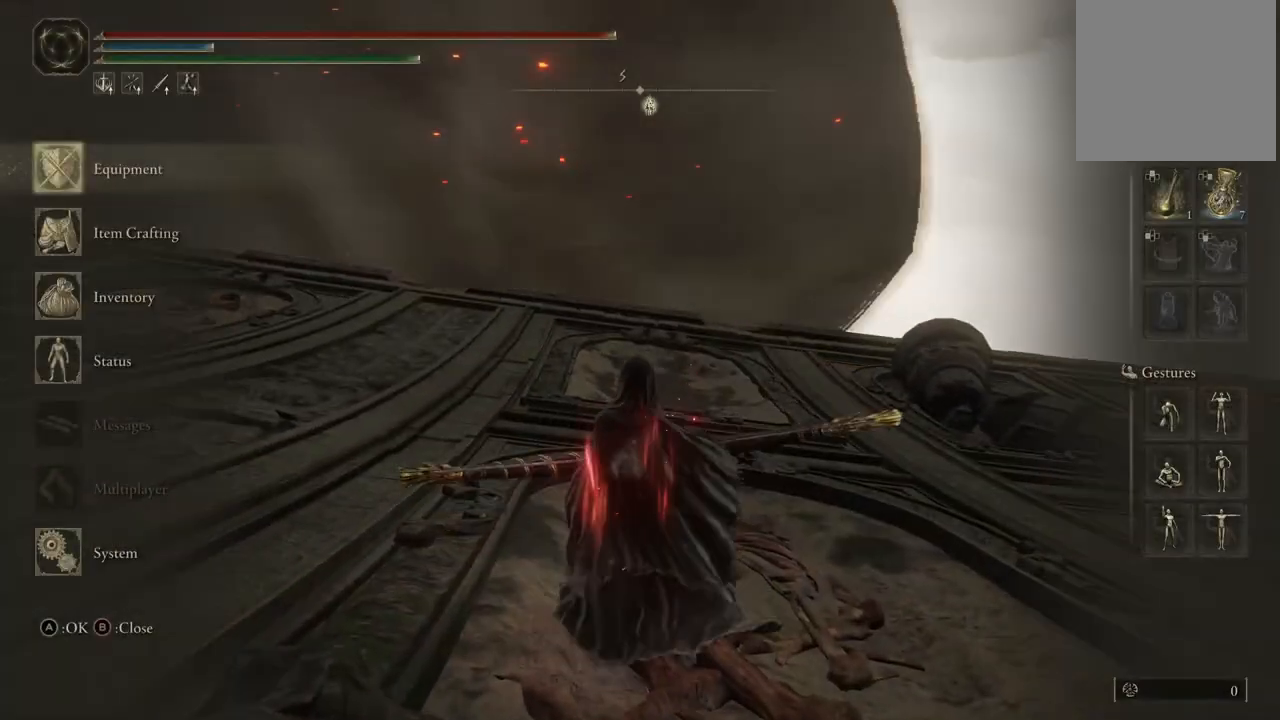
{"buttons": [], "left_stick": "center", "right_stick": "center", "events": [[100, "A", "down"], [217, "A", "up"]]}
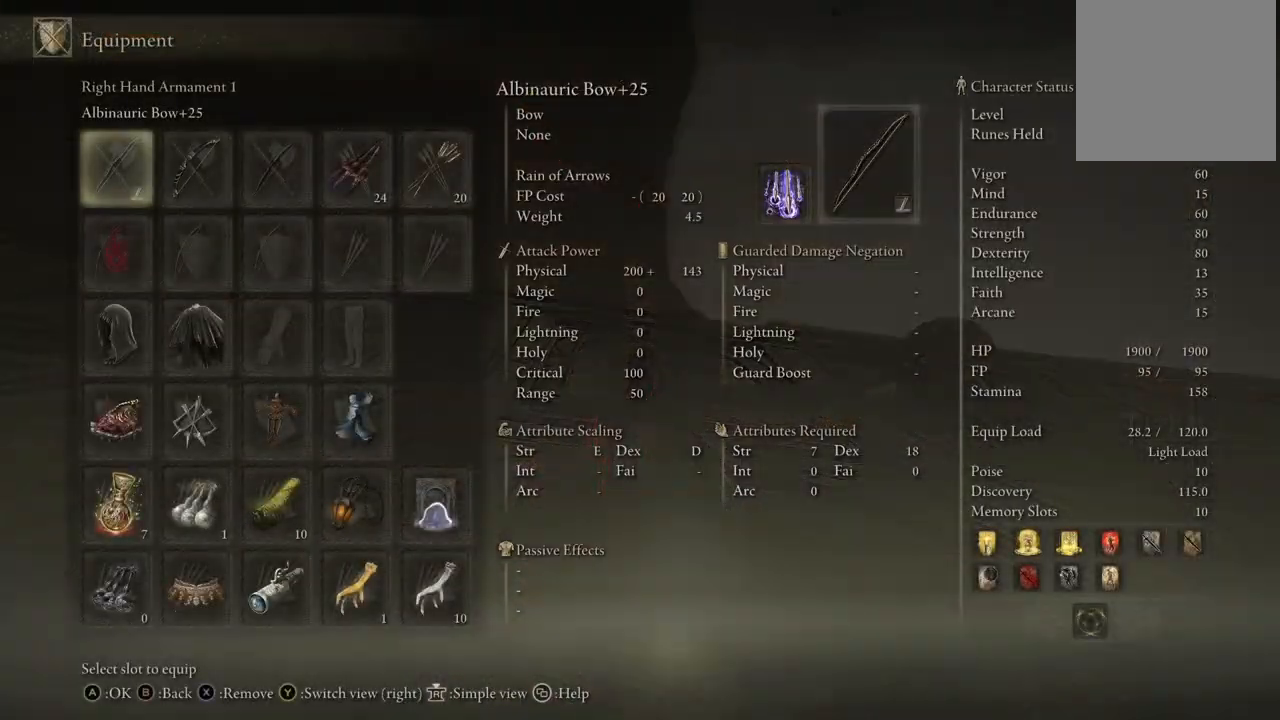
{"buttons": [], "left_stick": "center", "right_stick": "center", "events": [[333, "DPAD_RIGHT", "down"], [467, "DPAD_RIGHT", "up"]]}
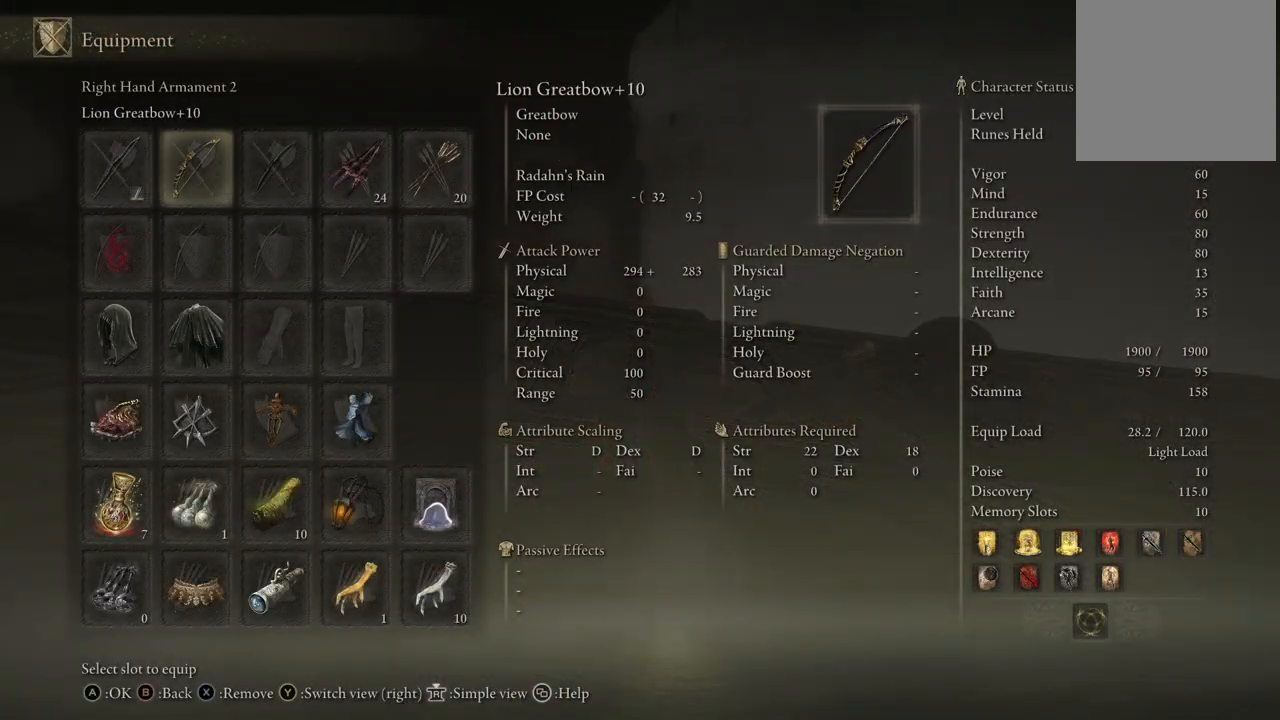
{"buttons": [], "left_stick": "center", "right_stick": "center", "events": [[100, "DPAD_DOWN", "down"], [200, "DPAD_DOWN", "up"]]}
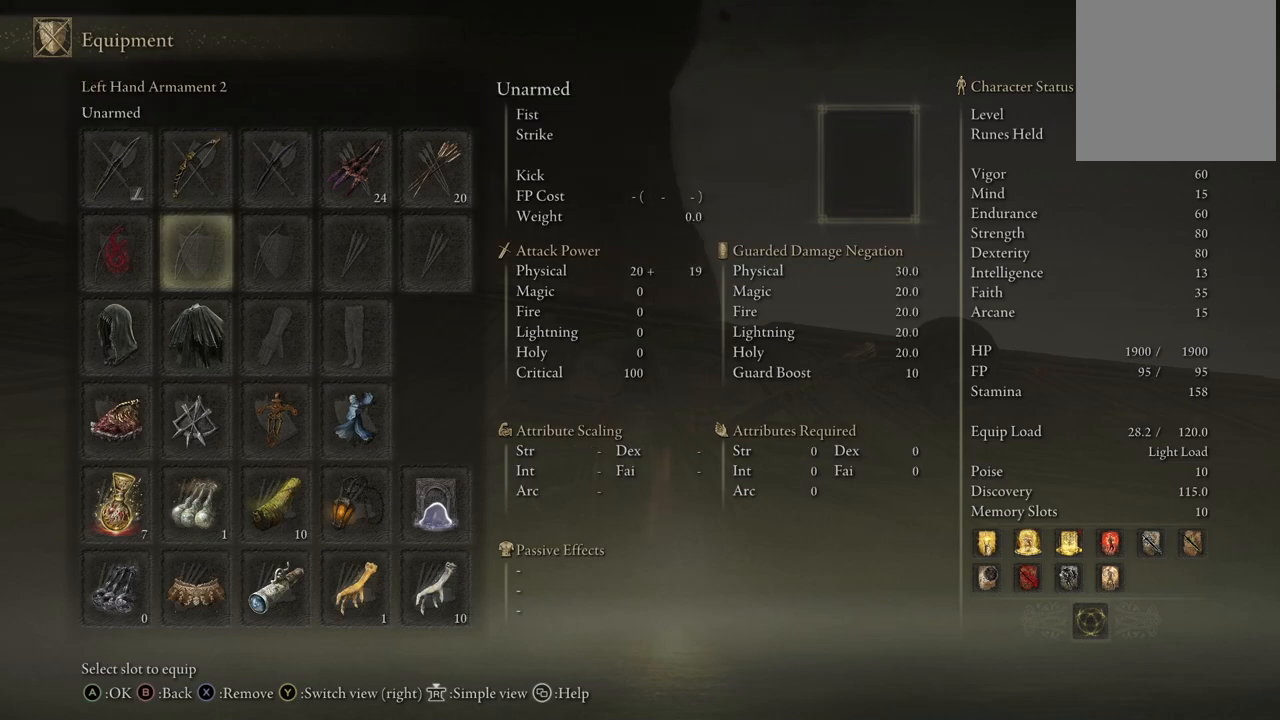
{"buttons": [], "left_stick": "center", "right_stick": "center", "events": [[300, "DPAD_DOWN", "down"], [450, "DPAD_DOWN", "up"]]}
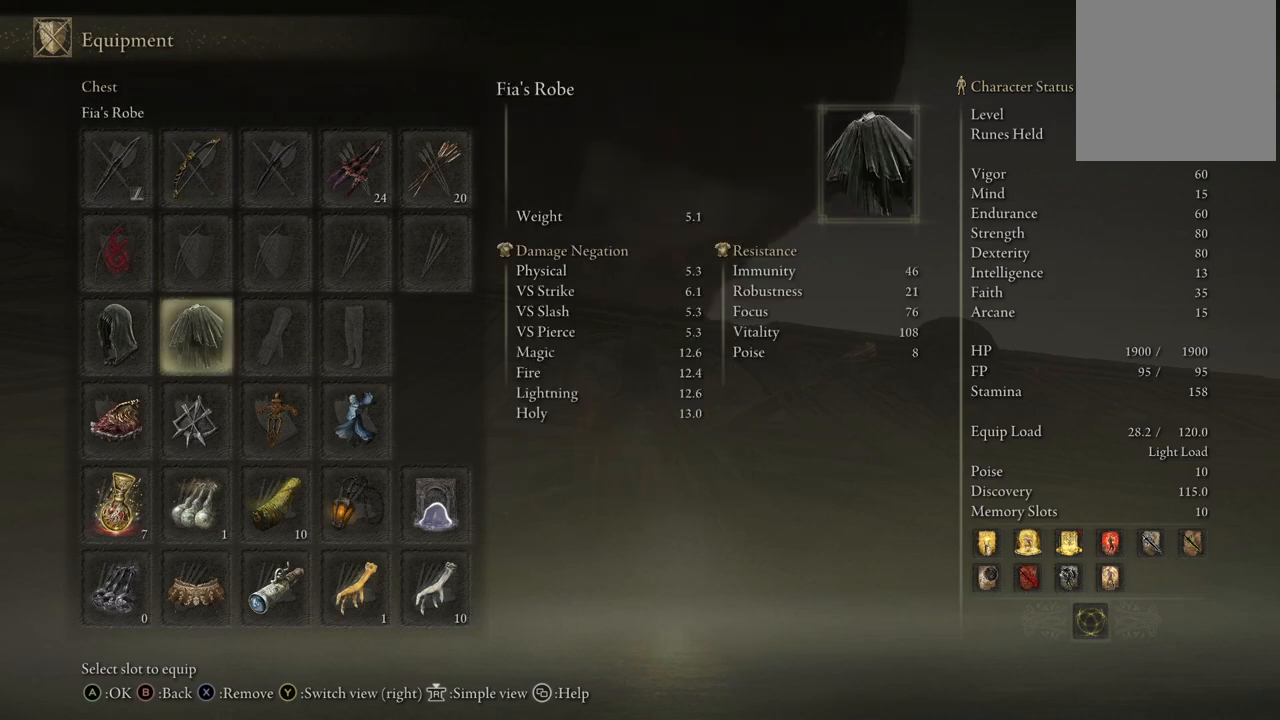
{"buttons": [], "left_stick": "center", "right_stick": "center", "events": [[50, "DPAD_DOWN", "down"], [200, "DPAD_DOWN", "up"]]}
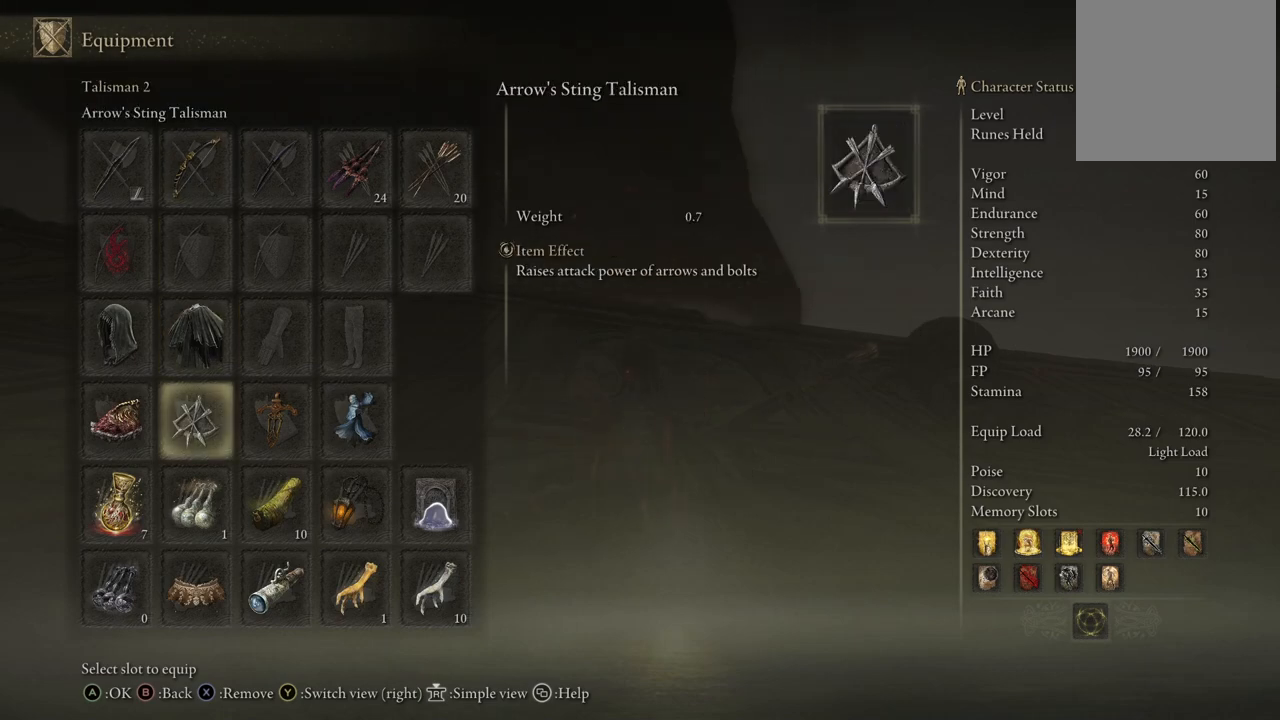
{"buttons": [], "left_stick": "center", "right_stick": "center", "events": [[283, "DPAD_DOWN", "down"], [417, "DPAD_DOWN", "up"]]}
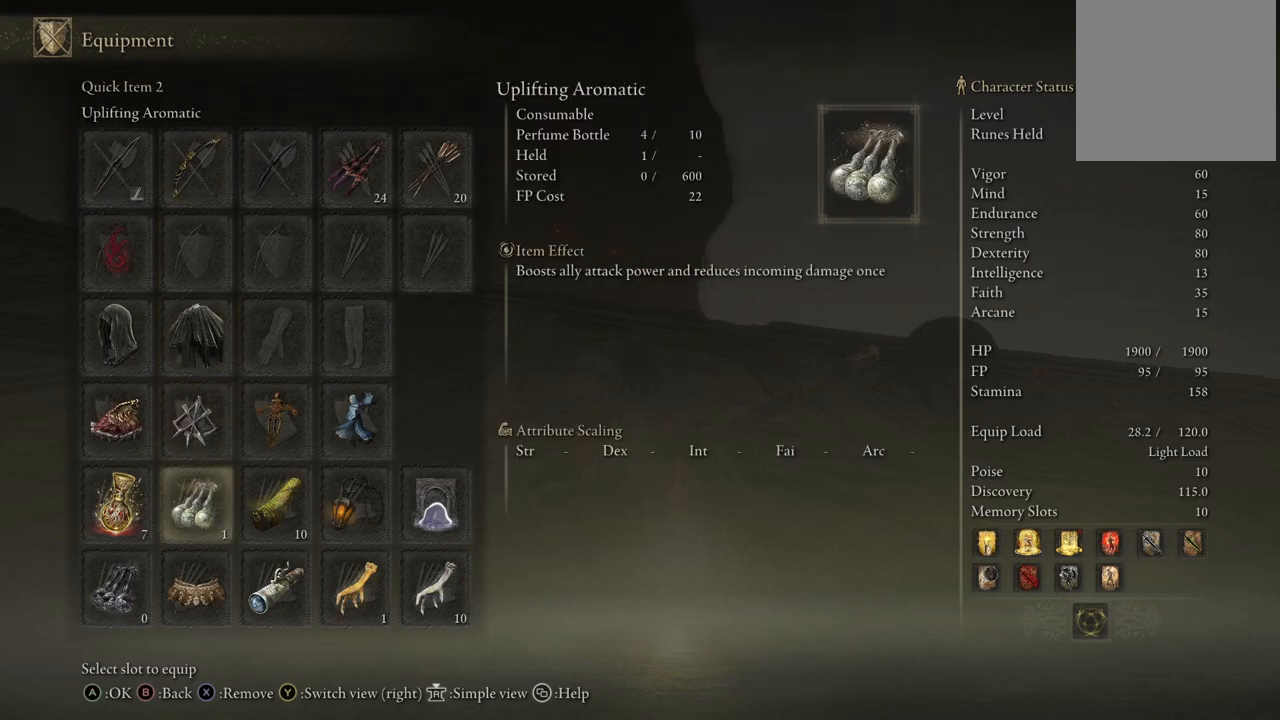
{"buttons": [], "left_stick": "center", "right_stick": "center", "events": [[83, "DPAD_RIGHT", "down"], [183, "DPAD_RIGHT", "up"], [367, "DPAD_DOWN", "down"], [483, "DPAD_DOWN", "up"]]}
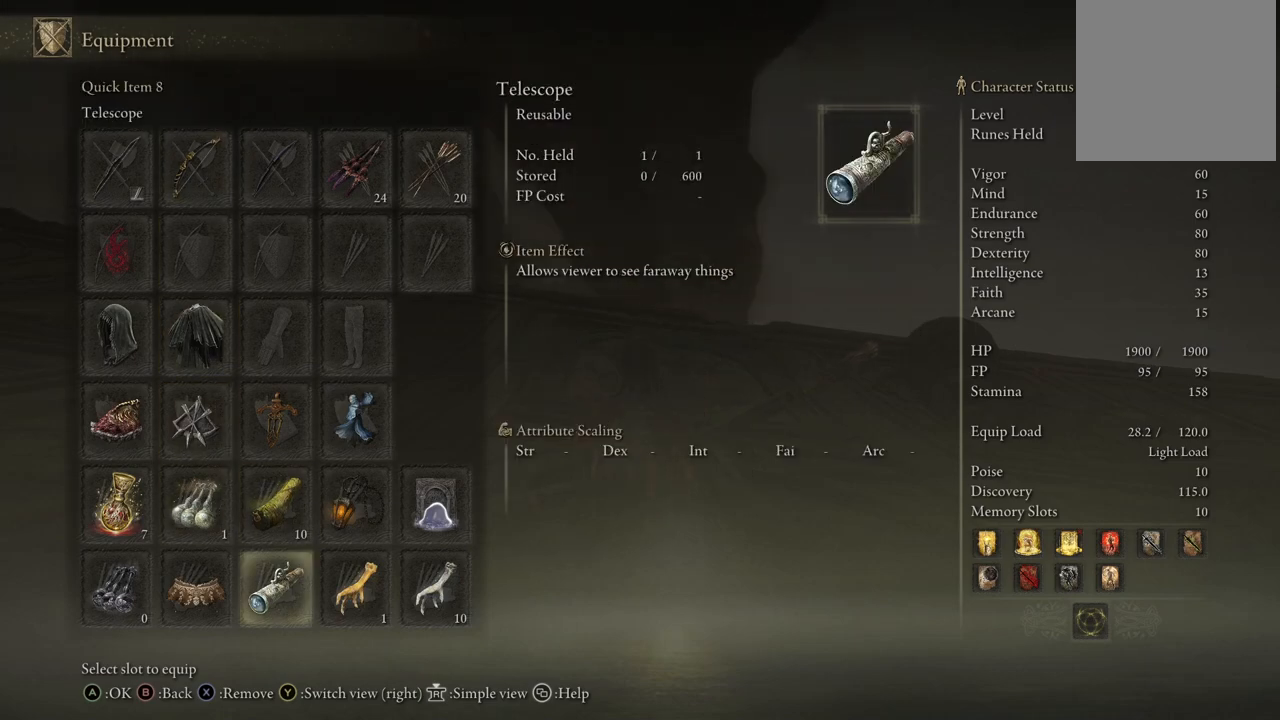
{"buttons": [], "left_stick": "center", "right_stick": "center", "events": [[133, "DPAD_RIGHT", "down"], [233, "DPAD_RIGHT", "up"], [367, "DPAD_UP", "down"], [417, "DPAD_UP", "up"]]}
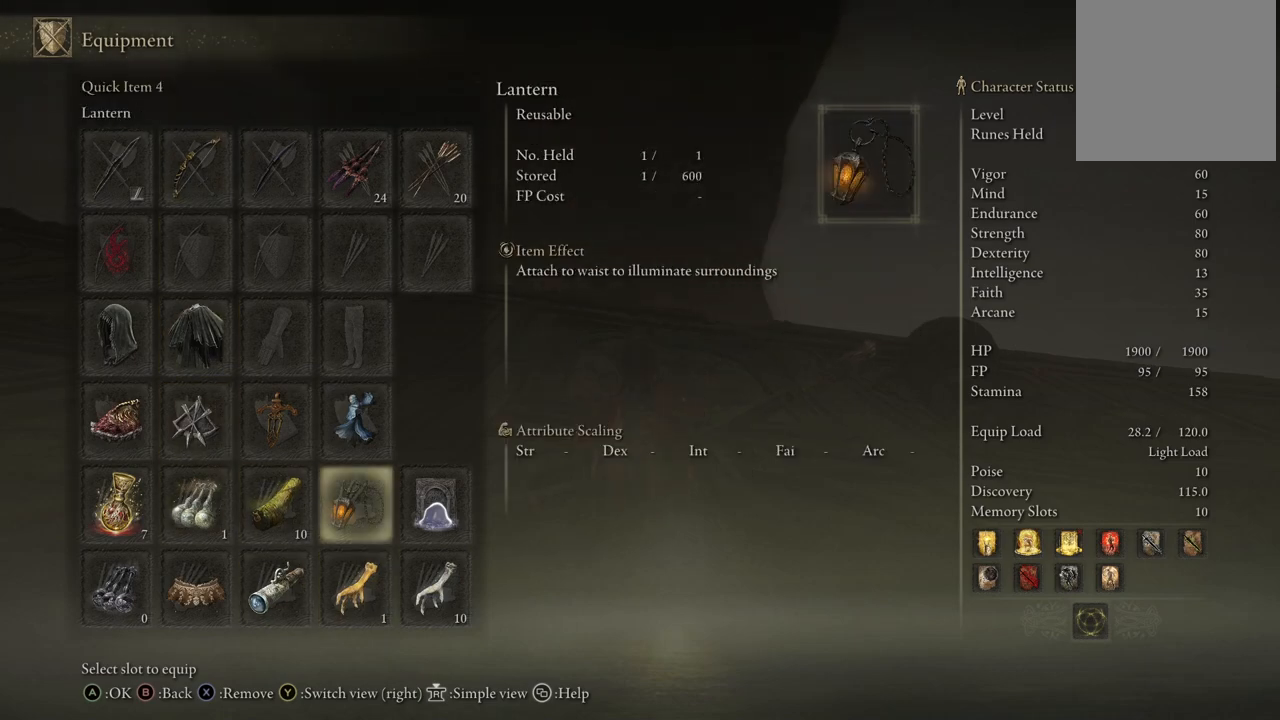
{"buttons": ["DPAD_LEFT"], "left_stick": "center", "right_stick": "center", "events": [[150, "DPAD_LEFT", "down"], [233, "DPAD_LEFT", "up"], [300, "DPAD_LEFT", "down"], [400, "DPAD_LEFT", "up"], [450, "DPAD_LEFT", "down"]]}
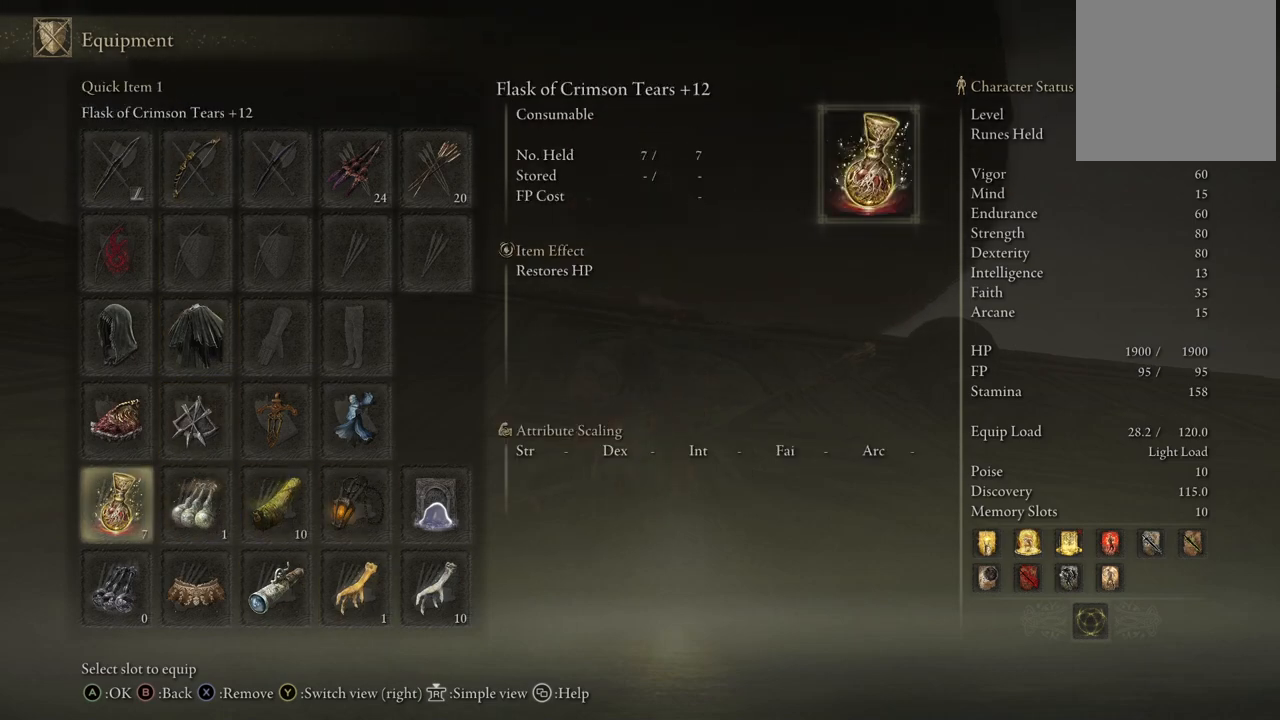
{"buttons": [], "left_stick": "center", "right_stick": "center", "events": [[33, "DPAD_LEFT", "up"], [167, "DPAD_UP", "down"], [283, "DPAD_UP", "up"], [367, "DPAD_UP", "down"], [467, "DPAD_UP", "up"]]}